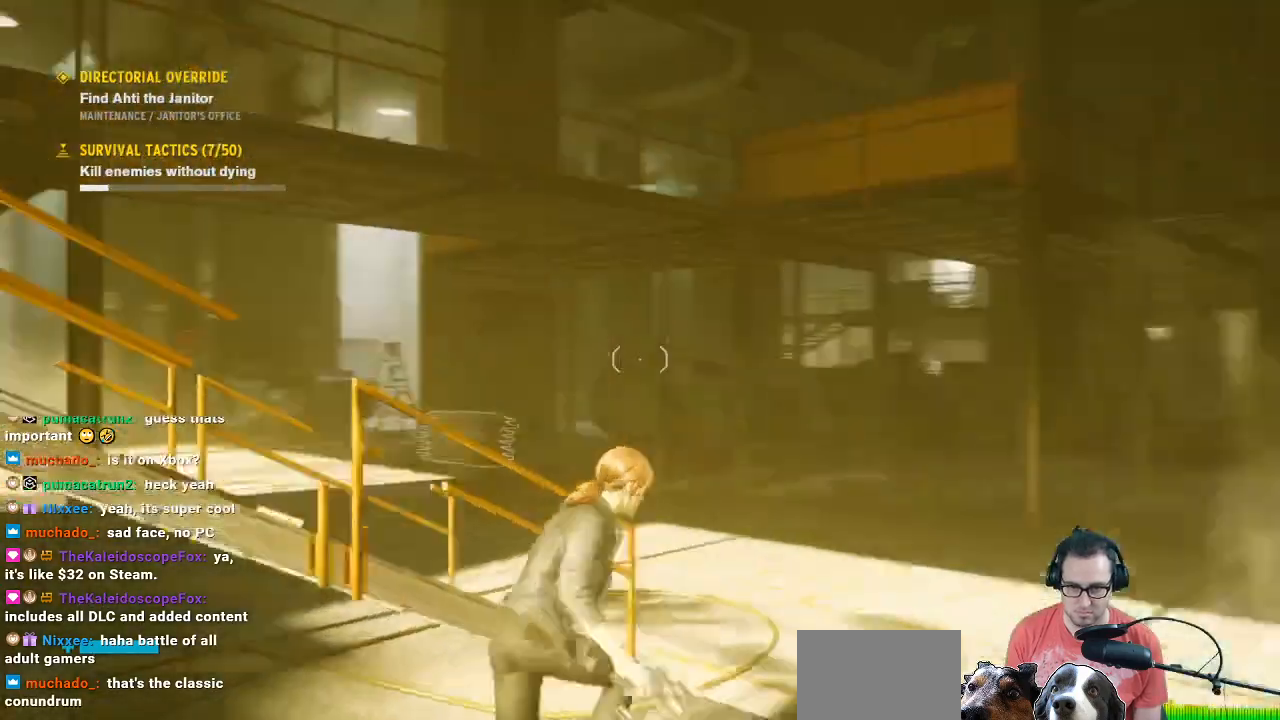
Gameplay with a controller (Xbox layout); each line is a JSON object with the inputs held at the frame after it. "events" lists button and stick changes between this image and that frame as [ms after this image, input, new state], when the widget could be followed in between.
{"buttons": [], "left_stick": "right", "right_stick": "center", "events": [[67, "left_stick", "right"], [367, "right_stick", "center"]]}
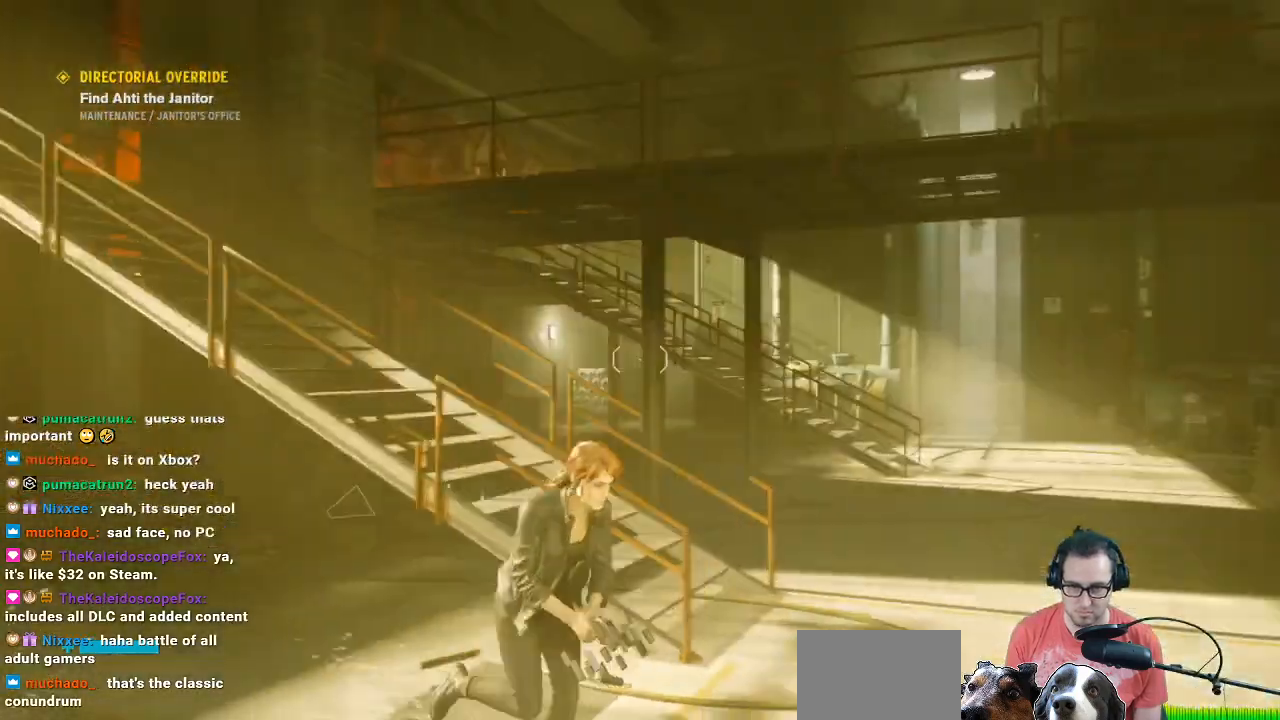
{"buttons": [], "left_stick": "up-right", "right_stick": "right", "events": [[133, "left_stick", "center"], [133, "right_stick", "right"], [267, "left_stick", "right"], [367, "left_stick", "up-right"]]}
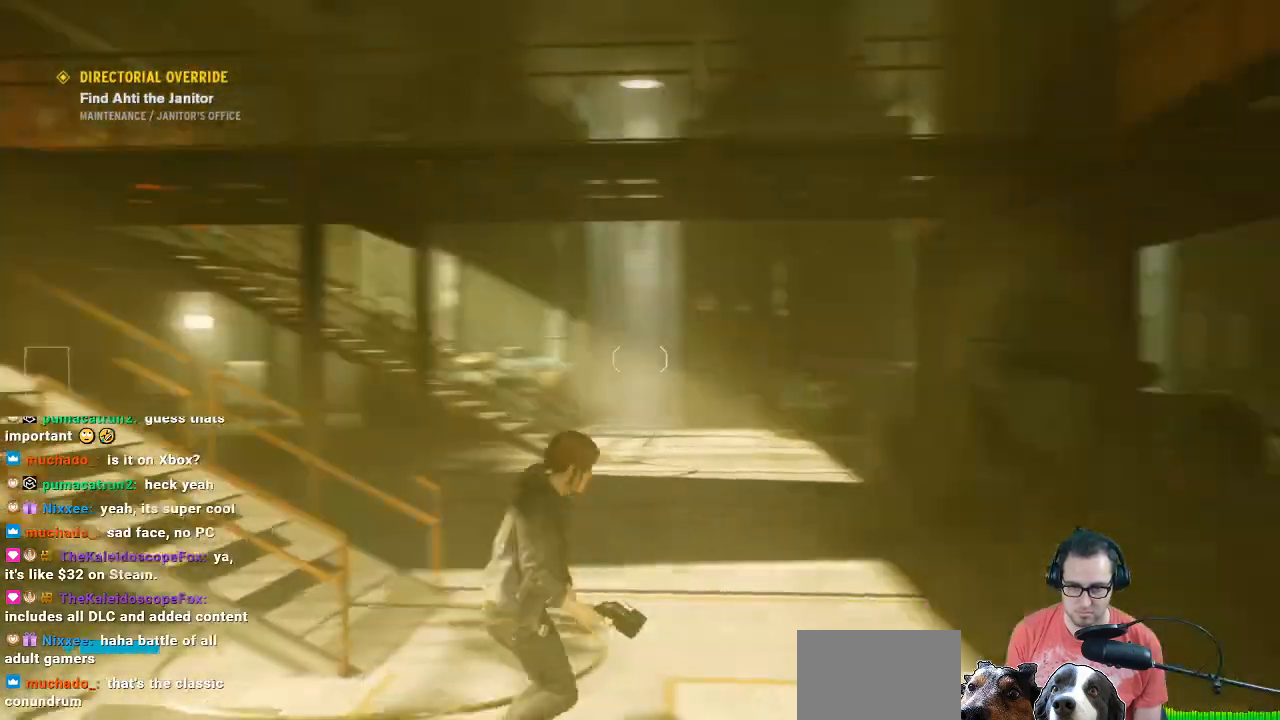
{"buttons": [], "left_stick": "up-left", "right_stick": "right", "events": [[67, "left_stick", "up"], [100, "right_stick", "center"], [167, "Y", "down"], [233, "Y", "up"], [400, "left_stick", "up-left"], [400, "right_stick", "right"]]}
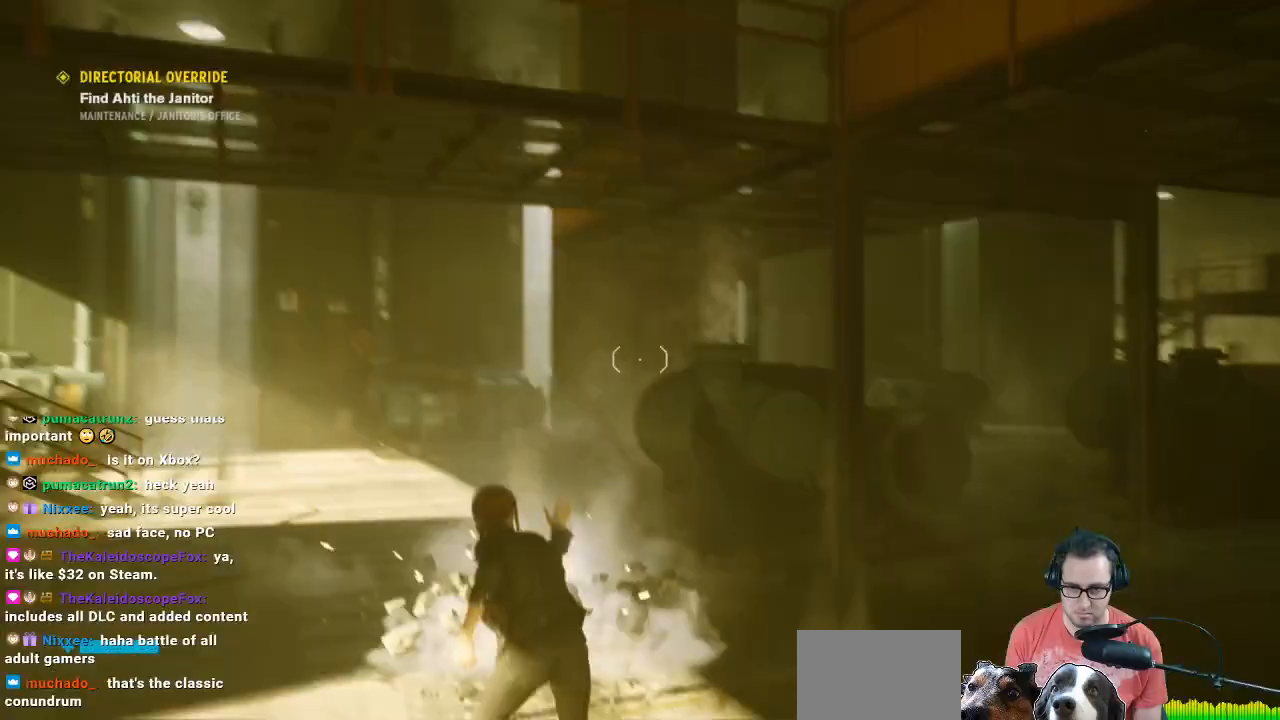
{"buttons": [], "left_stick": "up-left", "right_stick": "right", "events": []}
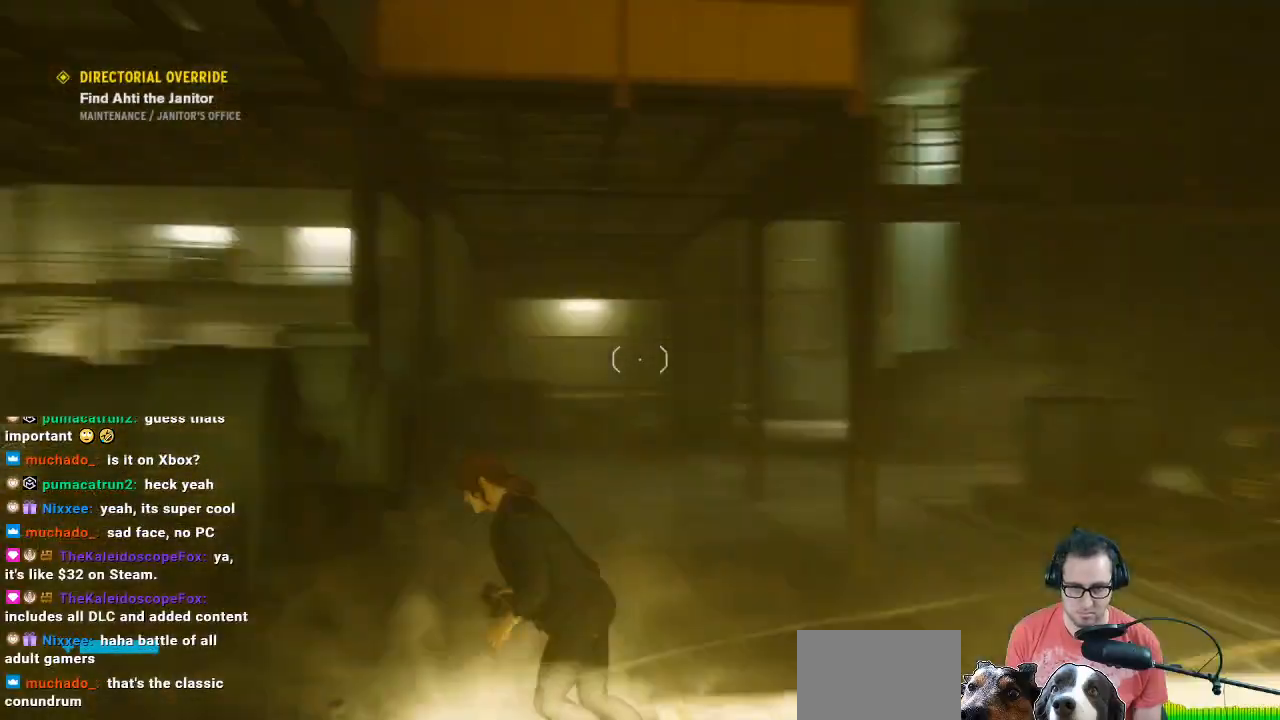
{"buttons": ["L2"], "left_stick": "down-right", "right_stick": "up-right", "events": [[33, "left_stick", "down-left"], [133, "left_stick", "down"], [233, "right_stick", "center"], [467, "L2", "down"], [467, "left_stick", "down-right"], [467, "right_stick", "up-right"]]}
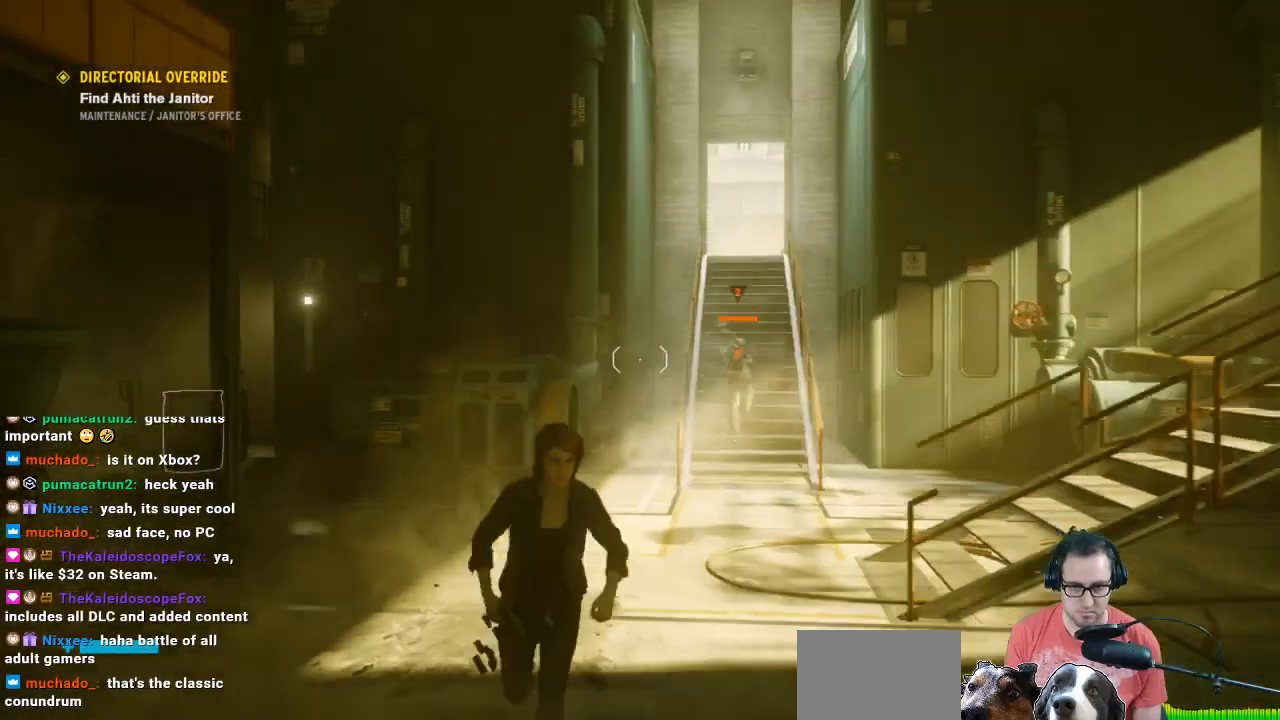
{"buttons": ["L2", "R2"], "left_stick": "up", "right_stick": "center", "events": [[33, "right_stick", "center"], [200, "right_stick", "down-left"], [267, "left_stick", "up"], [400, "R2", "down"], [400, "right_stick", "center"]]}
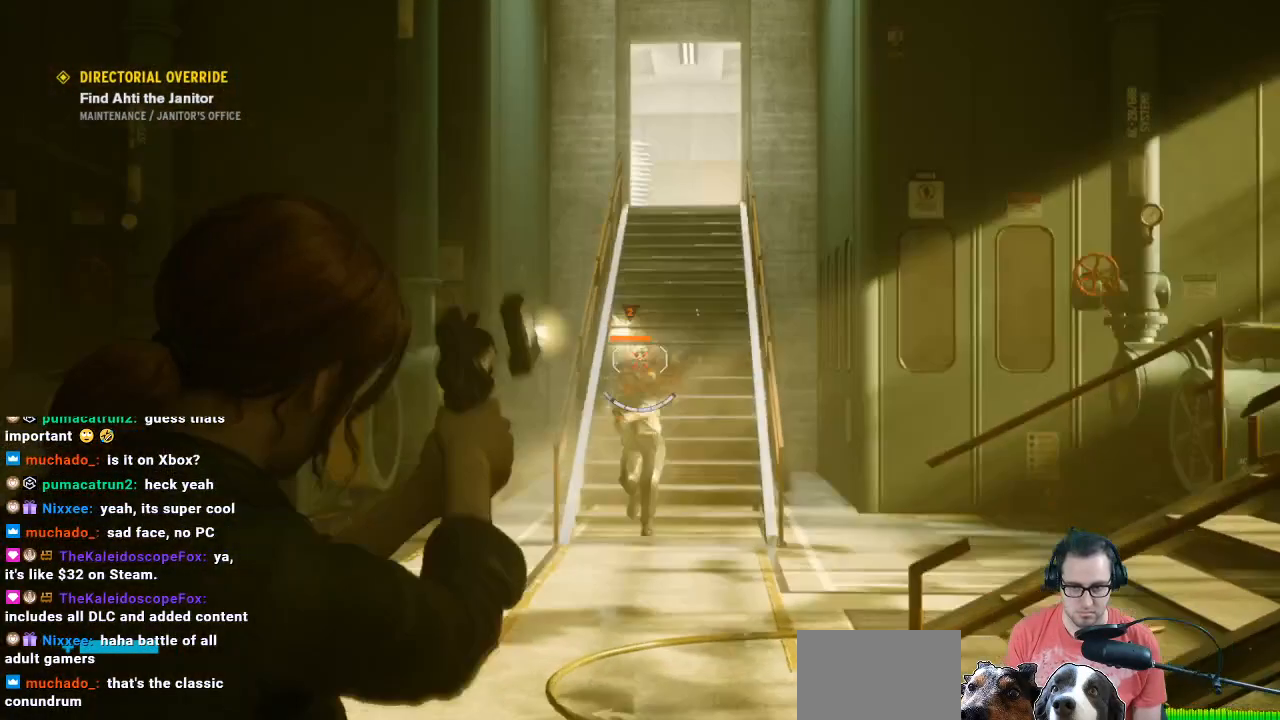
{"buttons": ["L2"], "left_stick": "up", "right_stick": "center", "events": [[33, "left_stick", "right"], [133, "R2", "up"], [133, "left_stick", "down"], [233, "left_stick", "up-left"], [233, "right_stick", "down"], [433, "left_stick", "up"], [433, "right_stick", "center"]]}
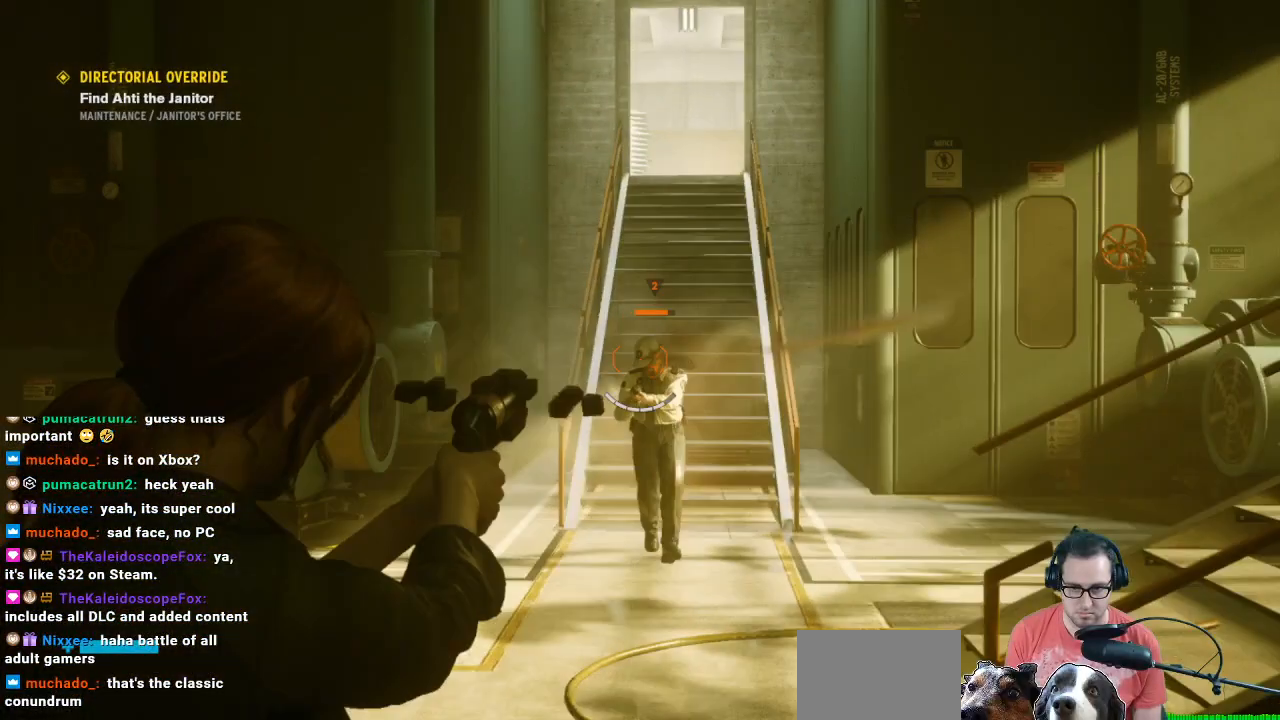
{"buttons": ["L2"], "left_stick": "center", "right_stick": "center", "events": [[100, "right_stick", "down"], [200, "R2", "down"], [267, "R2", "up"], [267, "right_stick", "center"], [433, "left_stick", "right"], [500, "left_stick", "center"]]}
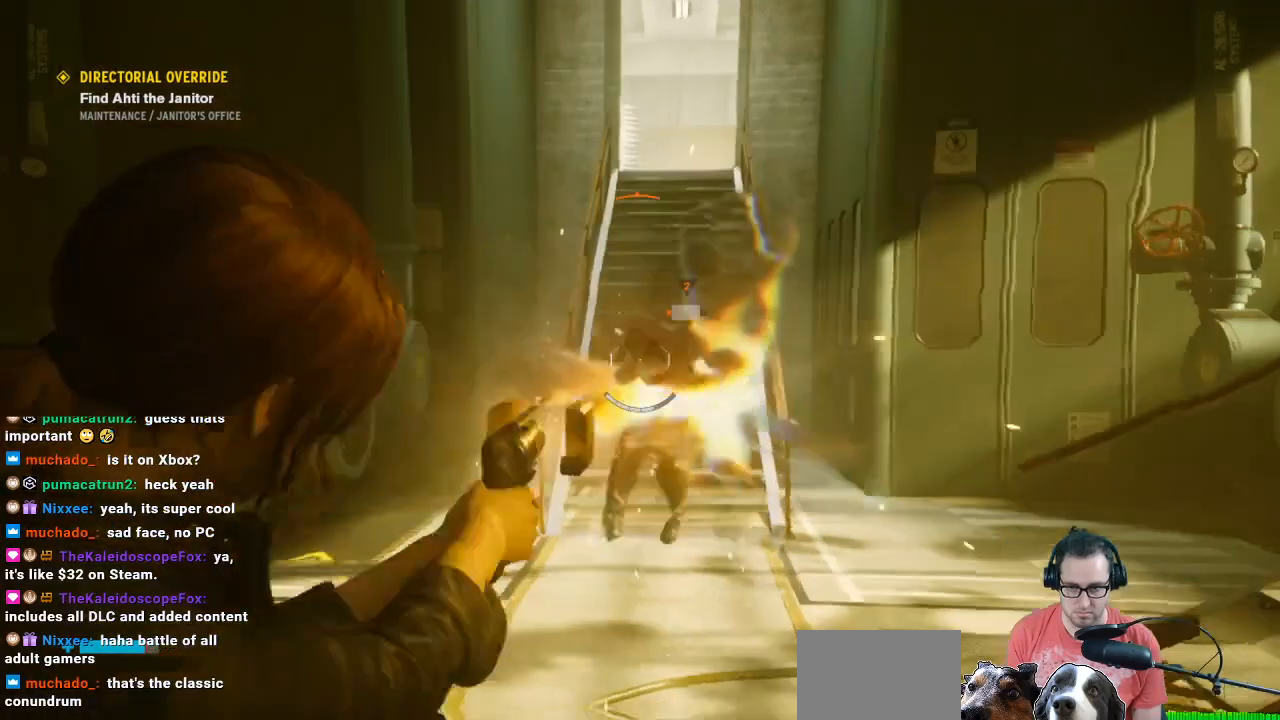
{"buttons": ["L2", "R2"], "left_stick": "up", "right_stick": "center", "events": [[167, "left_stick", "up"], [167, "right_stick", "down"], [400, "R2", "down"], [400, "right_stick", "center"]]}
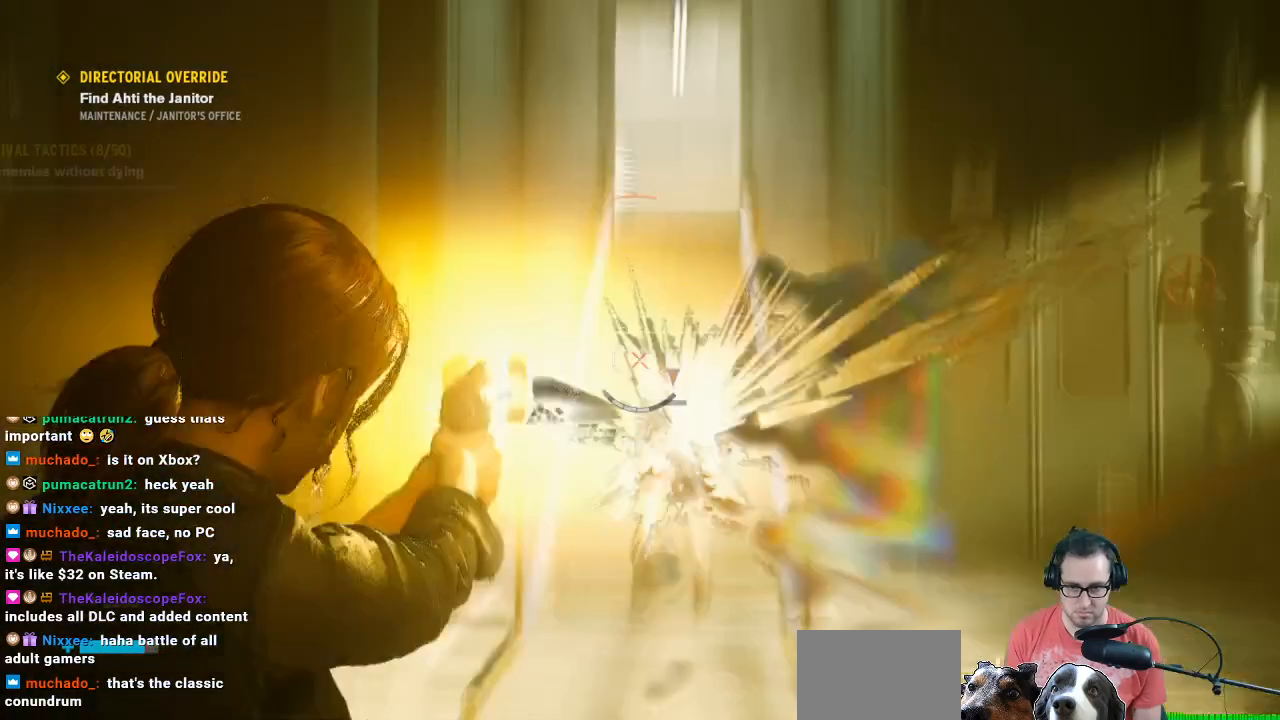
{"buttons": [], "left_stick": "up", "right_stick": "center", "events": [[67, "R2", "up"], [467, "L2", "up"]]}
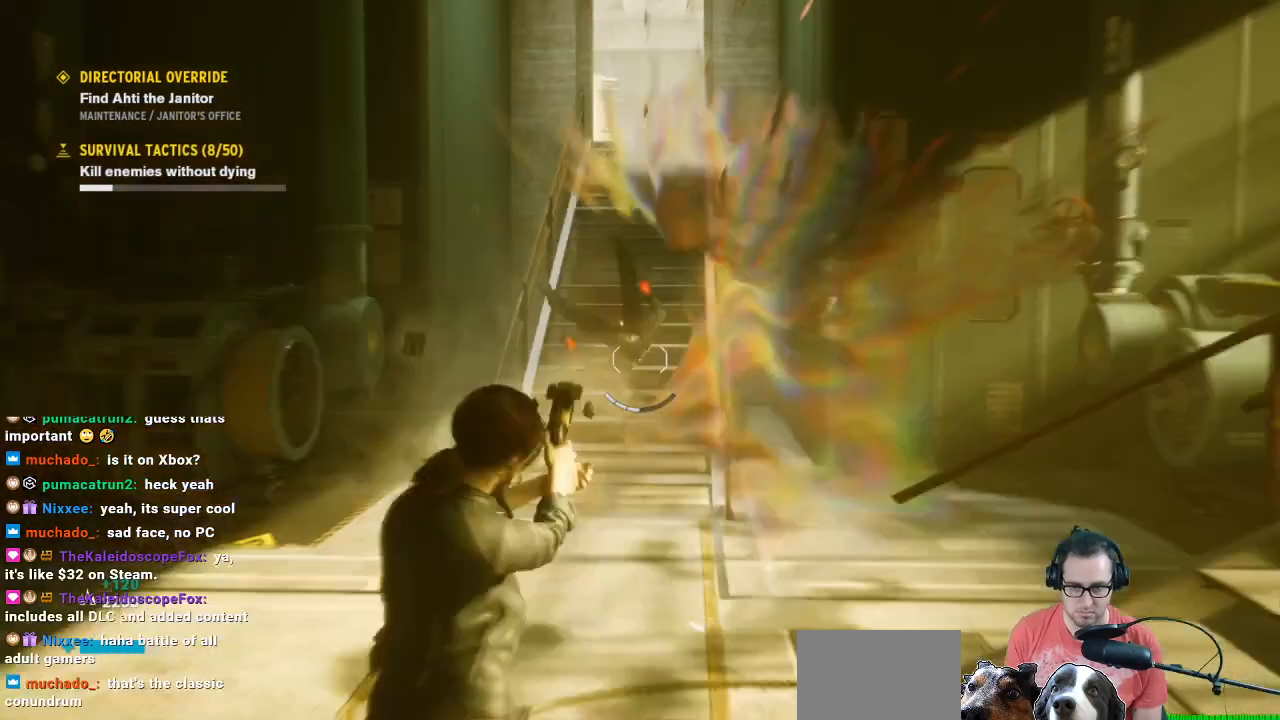
{"buttons": [], "left_stick": "center", "right_stick": "center", "events": [[367, "left_stick", "center"]]}
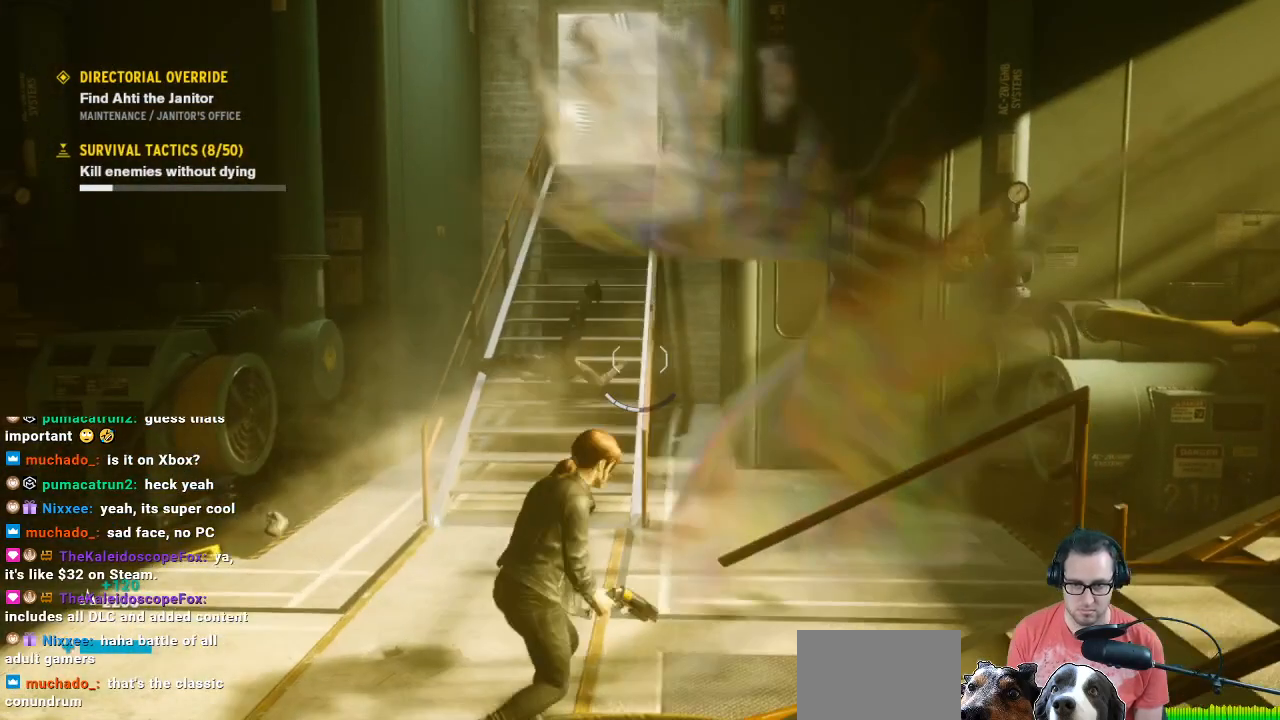
{"buttons": [], "left_stick": "down-left", "right_stick": "center", "events": [[467, "left_stick", "down-left"]]}
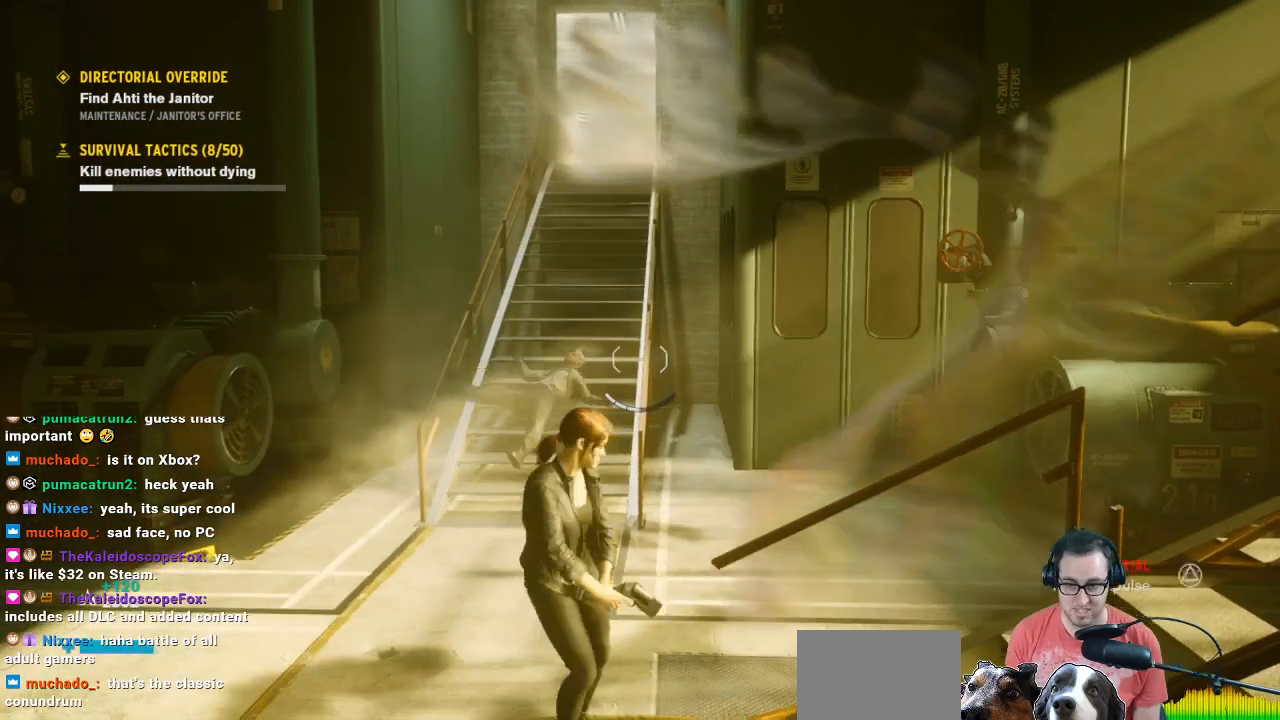
{"buttons": [], "left_stick": "down-right", "right_stick": "right", "events": [[67, "right_stick", "right"], [467, "left_stick", "down-right"]]}
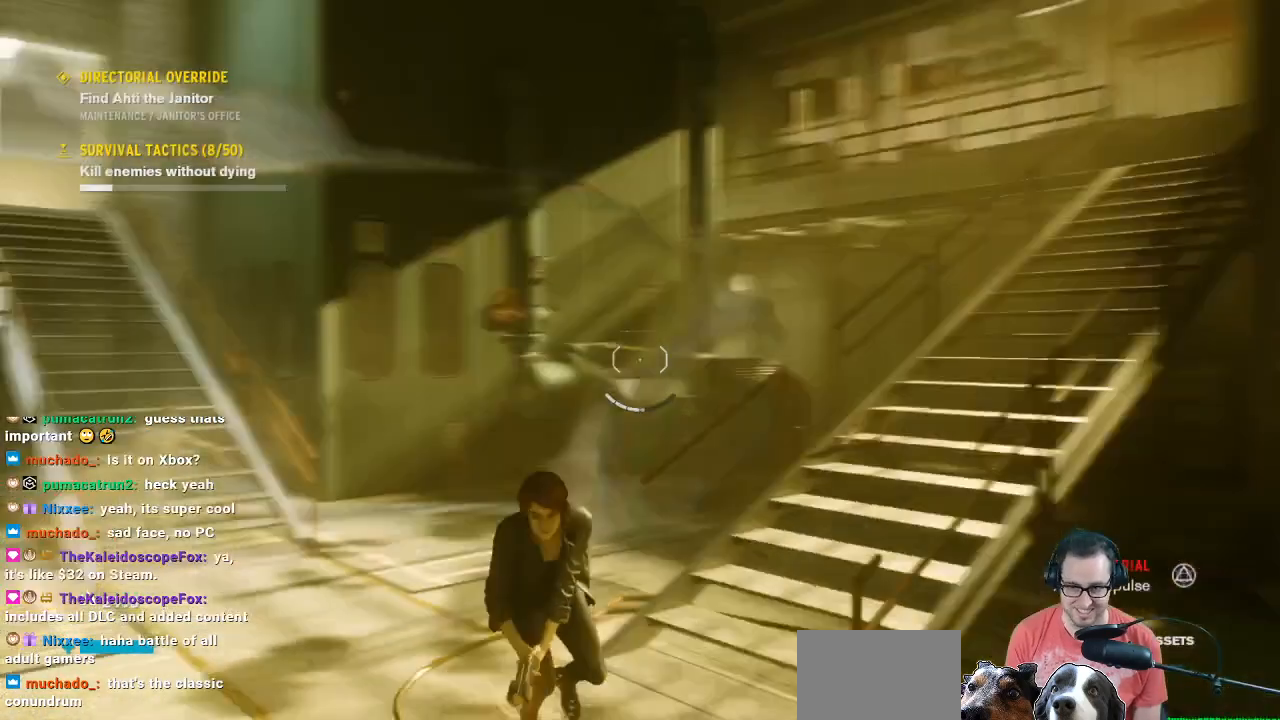
{"buttons": [], "left_stick": "left", "right_stick": "center", "events": [[100, "right_stick", "center"], [167, "left_stick", "up-right"], [300, "left_stick", "up-left"], [467, "left_stick", "left"]]}
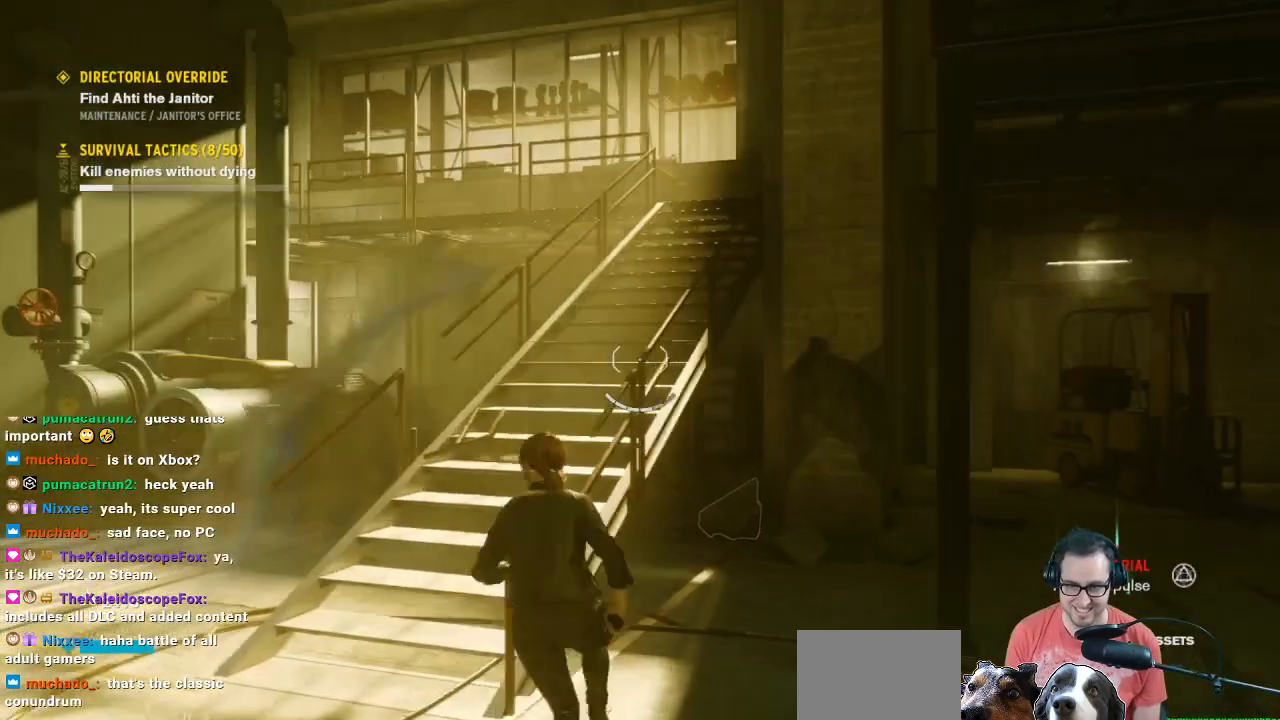
{"buttons": [], "left_stick": "right", "right_stick": "right", "events": [[200, "left_stick", "center"], [267, "left_stick", "right"], [267, "right_stick", "right"]]}
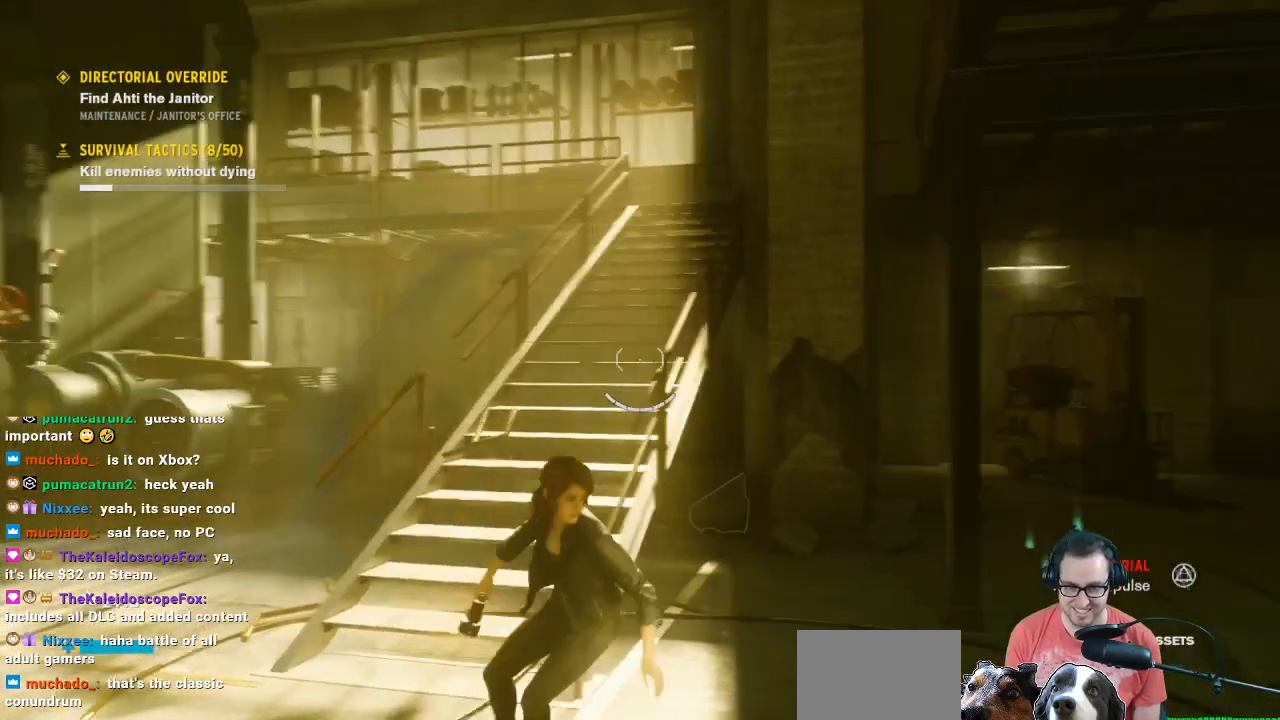
{"buttons": [], "left_stick": "up", "right_stick": "center", "events": [[33, "left_stick", "up-right"], [267, "right_stick", "center"], [333, "left_stick", "up"]]}
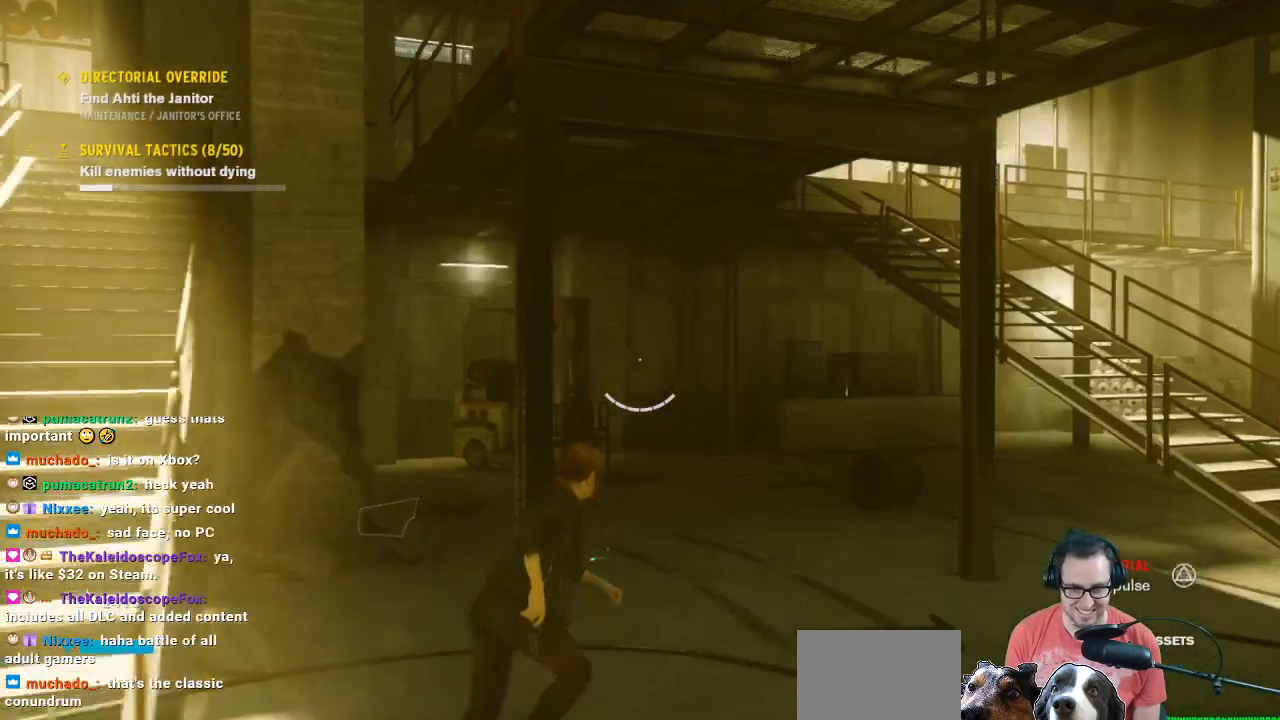
{"buttons": [], "left_stick": "up", "right_stick": "center", "events": []}
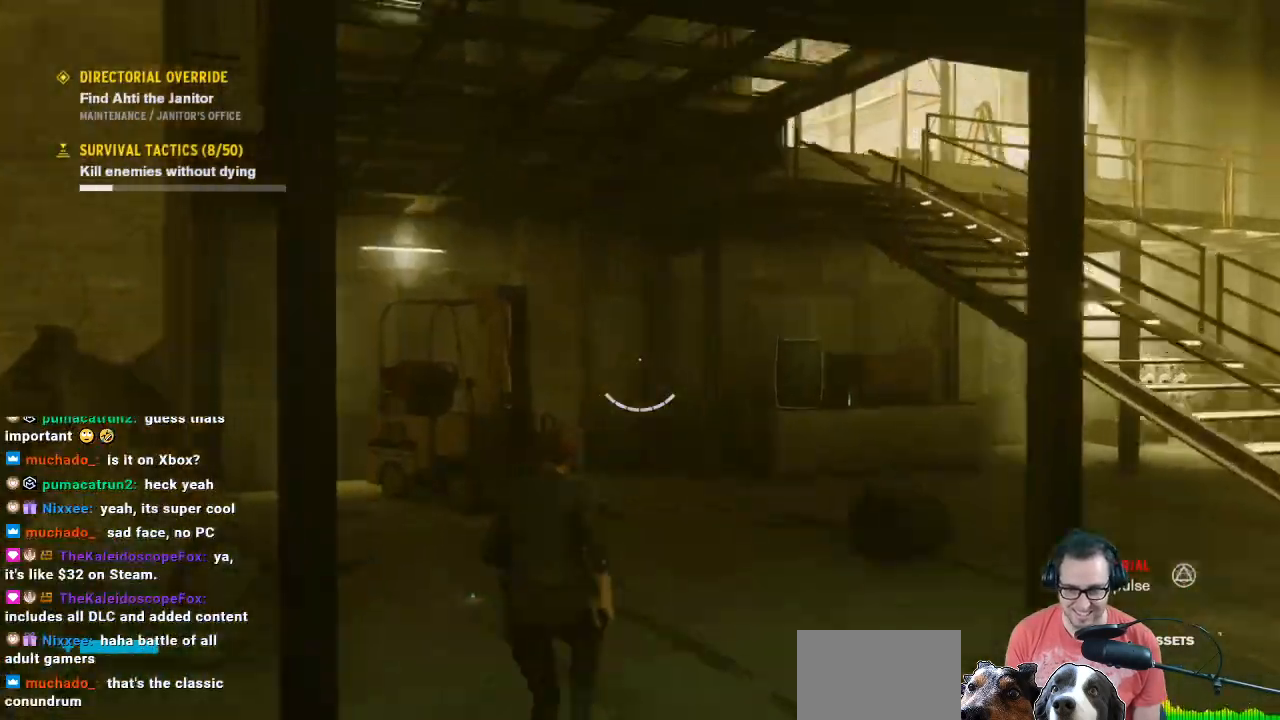
{"buttons": [], "left_stick": "up", "right_stick": "down-right", "events": [[233, "right_stick", "down-right"]]}
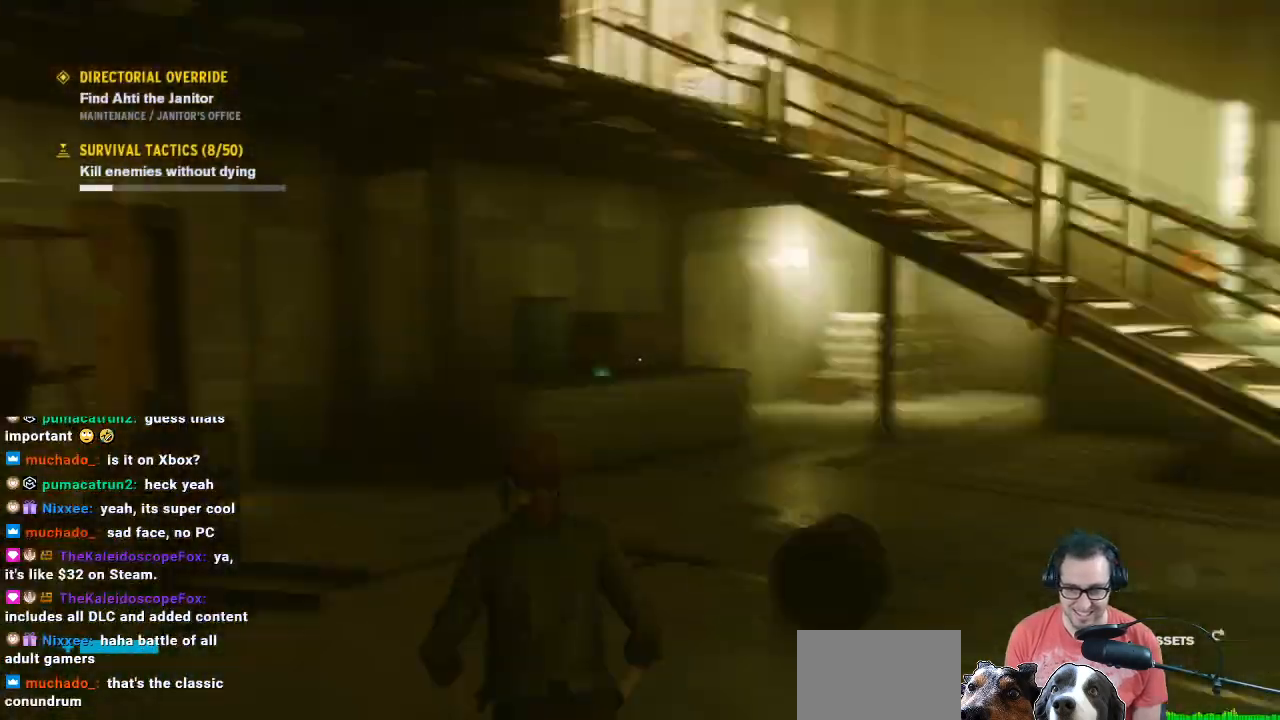
{"buttons": [], "left_stick": "up-right", "right_stick": "right", "events": [[333, "right_stick", "right"], [400, "left_stick", "up-right"]]}
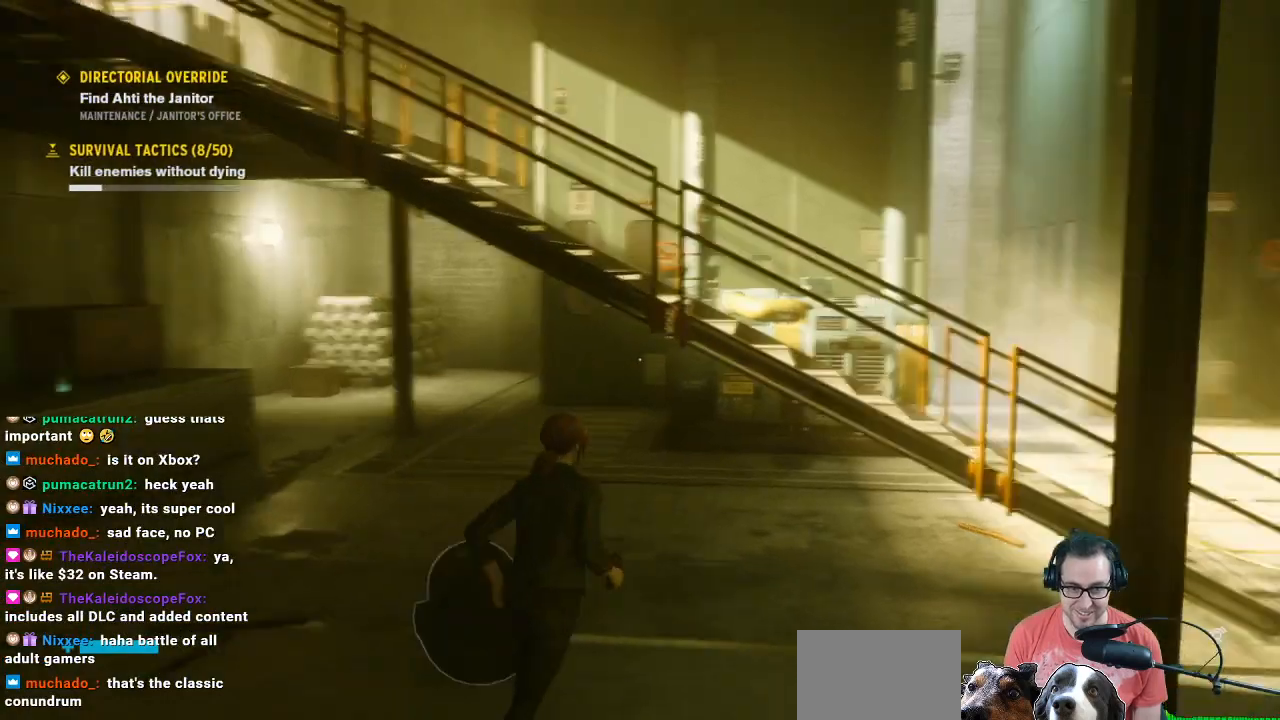
{"buttons": [], "left_stick": "up-right", "right_stick": "center", "events": [[467, "right_stick", "center"]]}
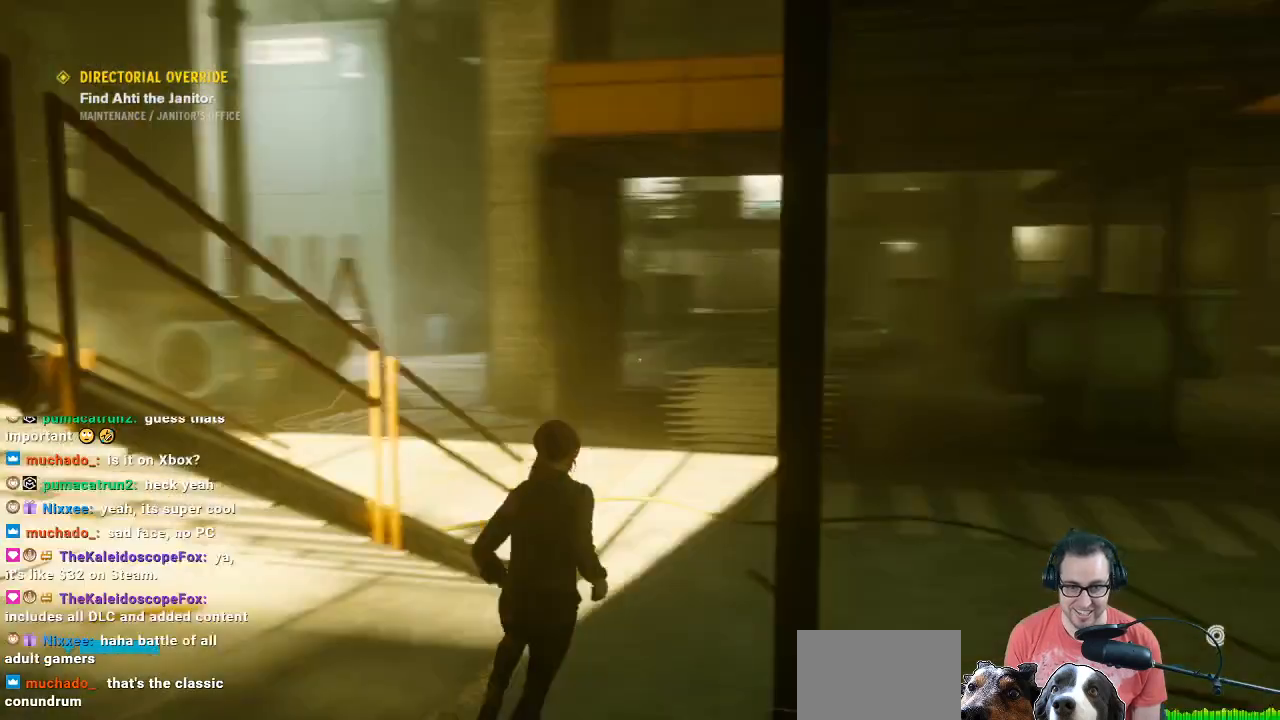
{"buttons": [], "left_stick": "up", "right_stick": "center", "events": [[133, "left_stick", "up"]]}
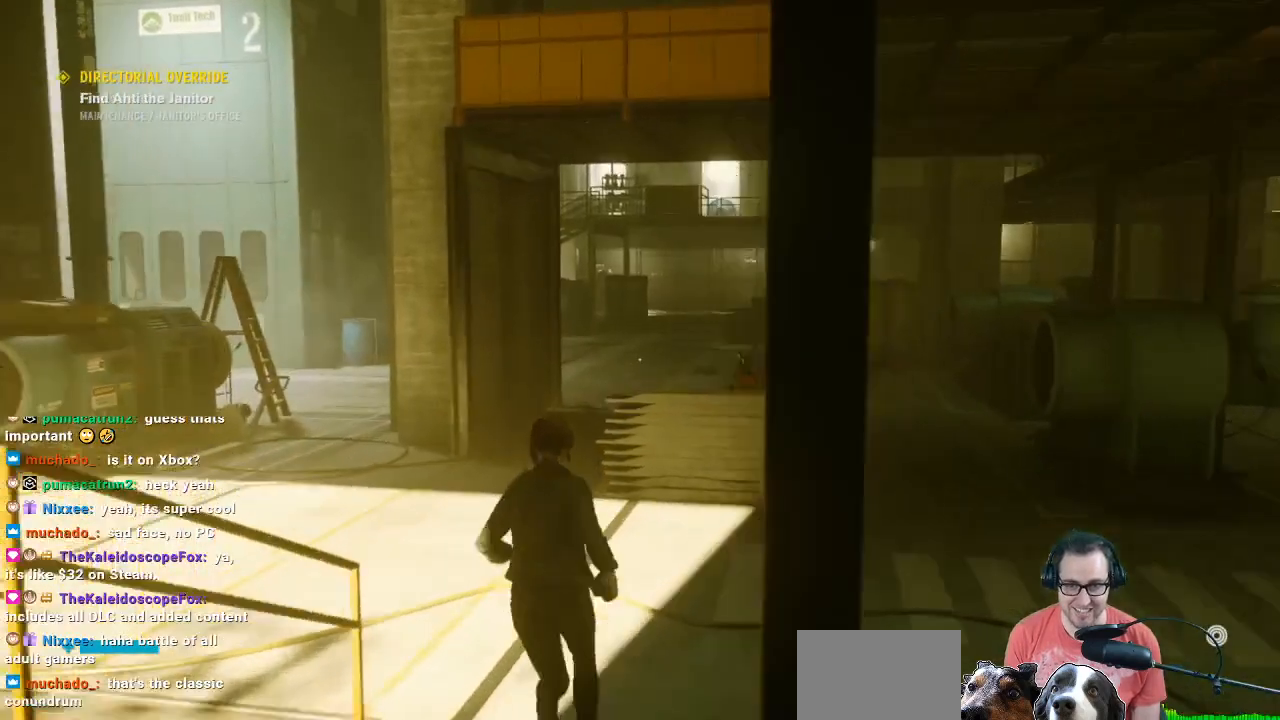
{"buttons": [], "left_stick": "up", "right_stick": "down-right", "events": [[500, "right_stick", "down-right"]]}
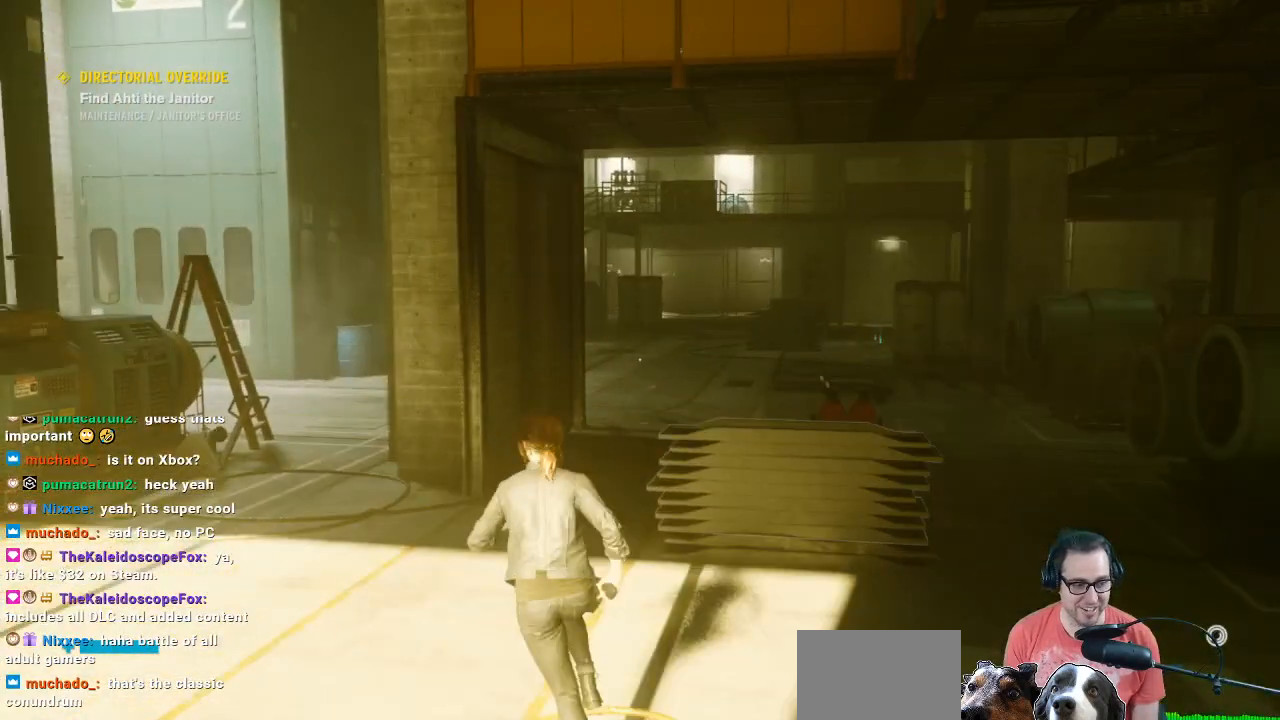
{"buttons": [], "left_stick": "up", "right_stick": "down-right", "events": [[233, "left_stick", "up-left"], [233, "right_stick", "center"], [433, "left_stick", "up"], [433, "right_stick", "down-right"]]}
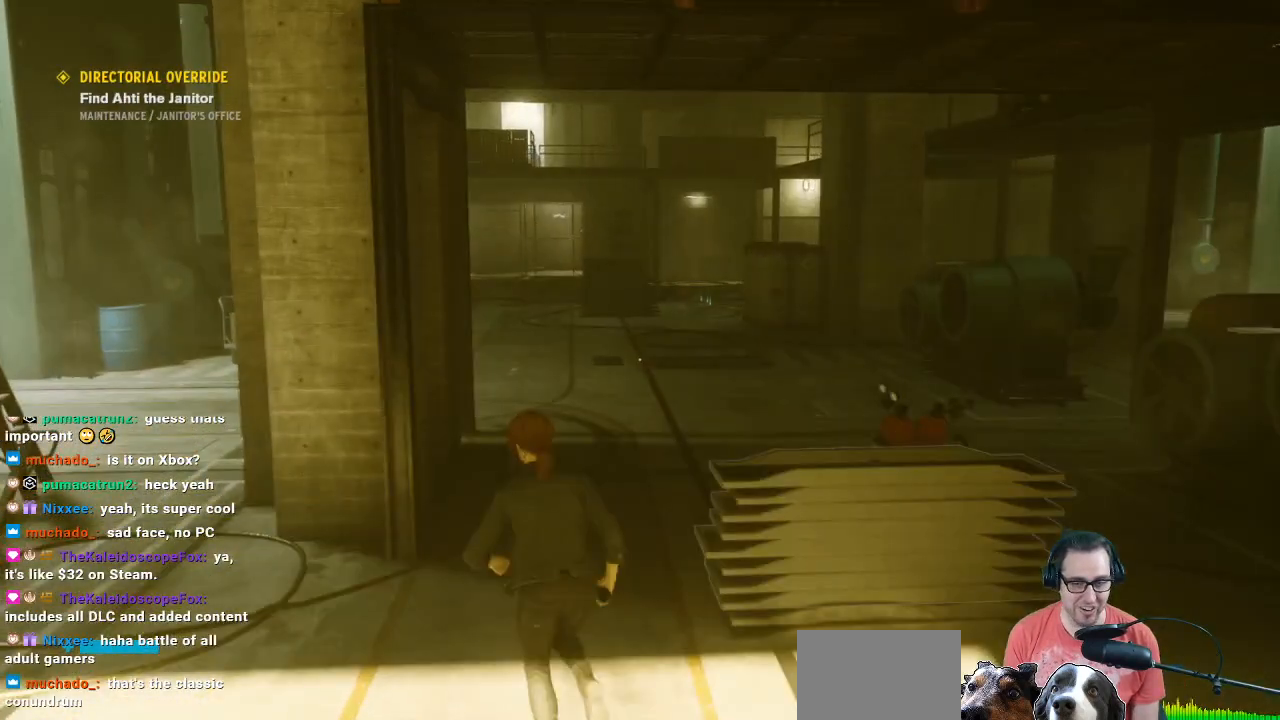
{"buttons": [], "left_stick": "up", "right_stick": "center", "events": [[200, "right_stick", "center"]]}
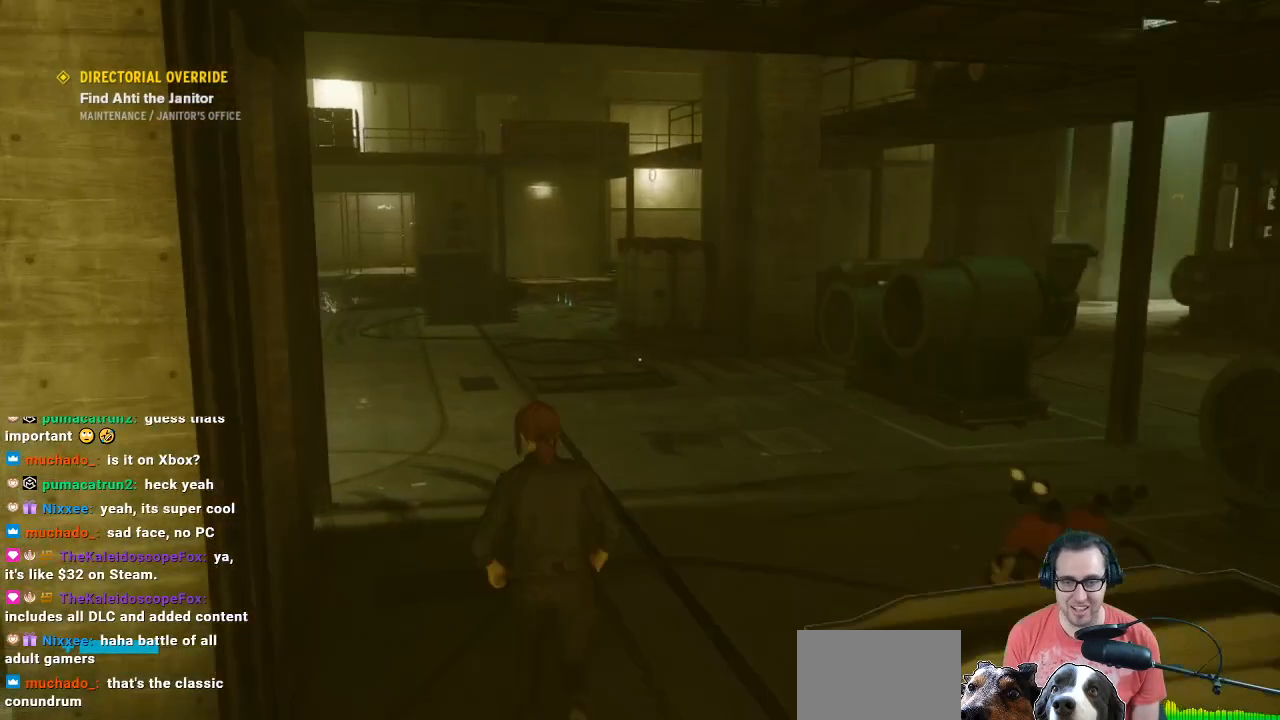
{"buttons": [], "left_stick": "up", "right_stick": "left", "events": [[233, "L3", "down"], [400, "L3", "up"], [500, "right_stick", "left"]]}
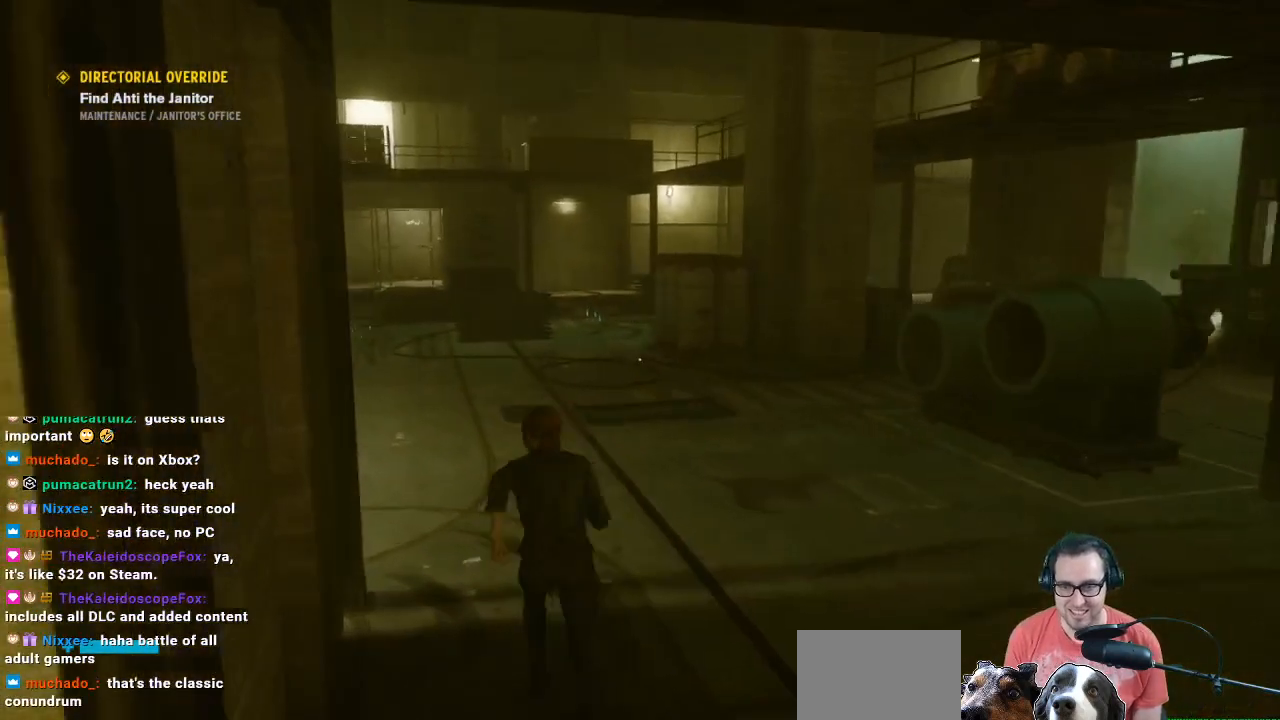
{"buttons": [], "left_stick": "up", "right_stick": "center", "events": [[367, "right_stick", "center"]]}
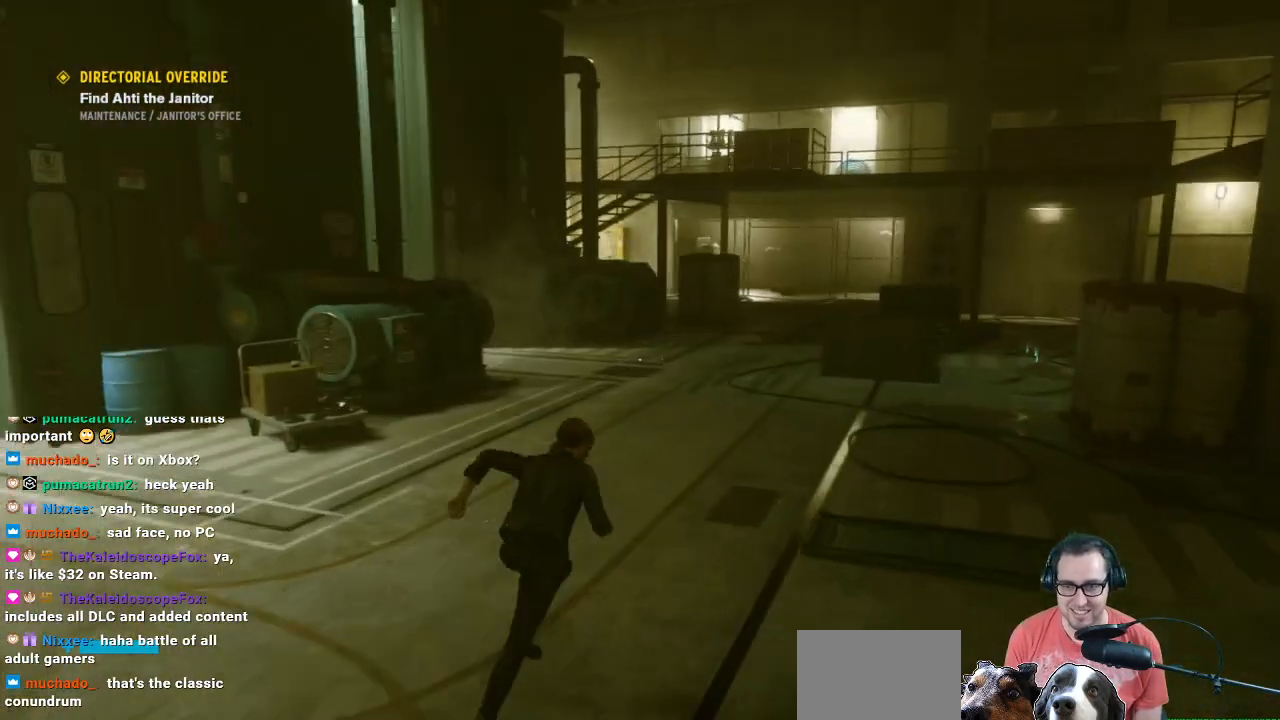
{"buttons": [], "left_stick": "up-right", "right_stick": "right", "events": [[33, "left_stick", "up-right"], [300, "right_stick", "right"]]}
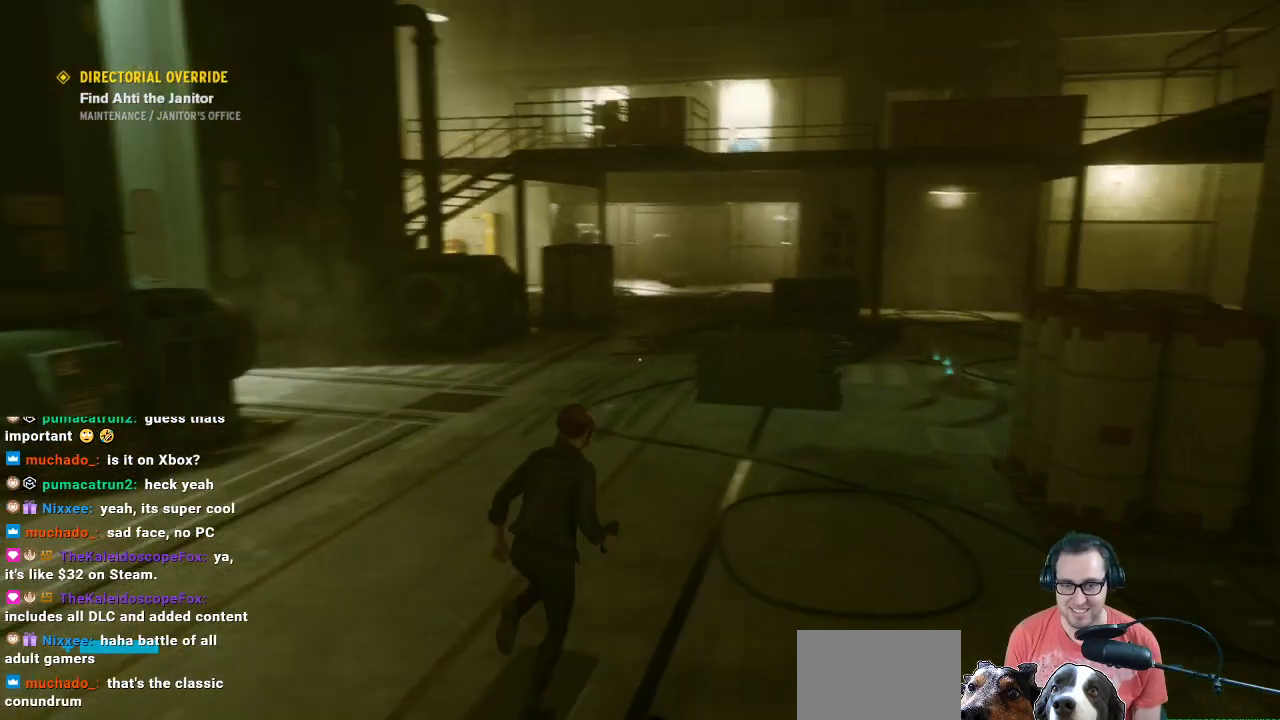
{"buttons": [], "left_stick": "up-right", "right_stick": "right", "events": [[133, "right_stick", "center"], [500, "right_stick", "right"]]}